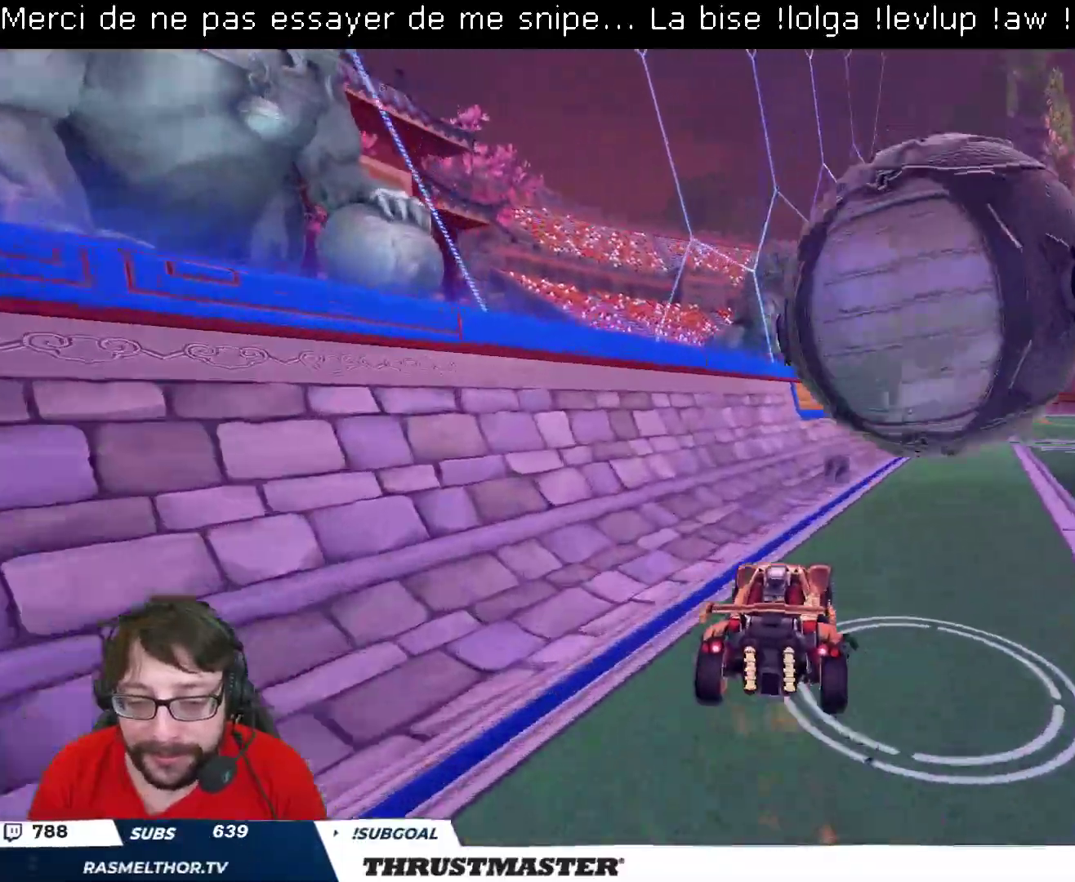
Gameplay with a controller (Xbox layout); each line is a JSON object with the inputs held at the frame after it. "events" lists button and stick changes between this image and that frame as [ms after this image, input, new state], when the widget could be followed in between.
{"buttons": ["B", "R2"], "left_stick": "down", "right_stick": "center", "events": [[83, "L2", "up"], [83, "R2", "up"], [83, "left_stick", "center"], [400, "R2", "down"], [417, "left_stick", "down"], [450, "B", "down"]]}
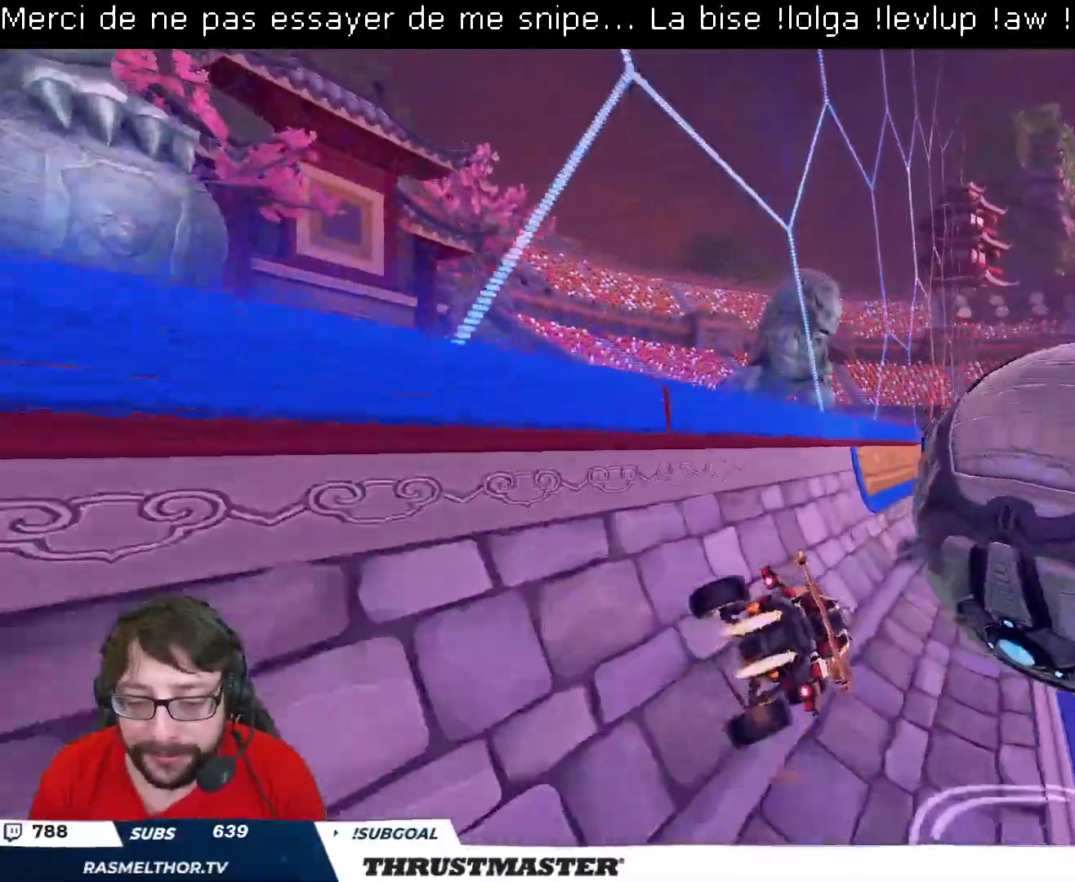
{"buttons": ["B", "R2"], "left_stick": "left", "right_stick": "center", "events": [[17, "left_stick", "center"], [250, "left_stick", "right"], [333, "B", "up"], [333, "left_stick", "center"], [417, "B", "down"], [433, "left_stick", "left"]]}
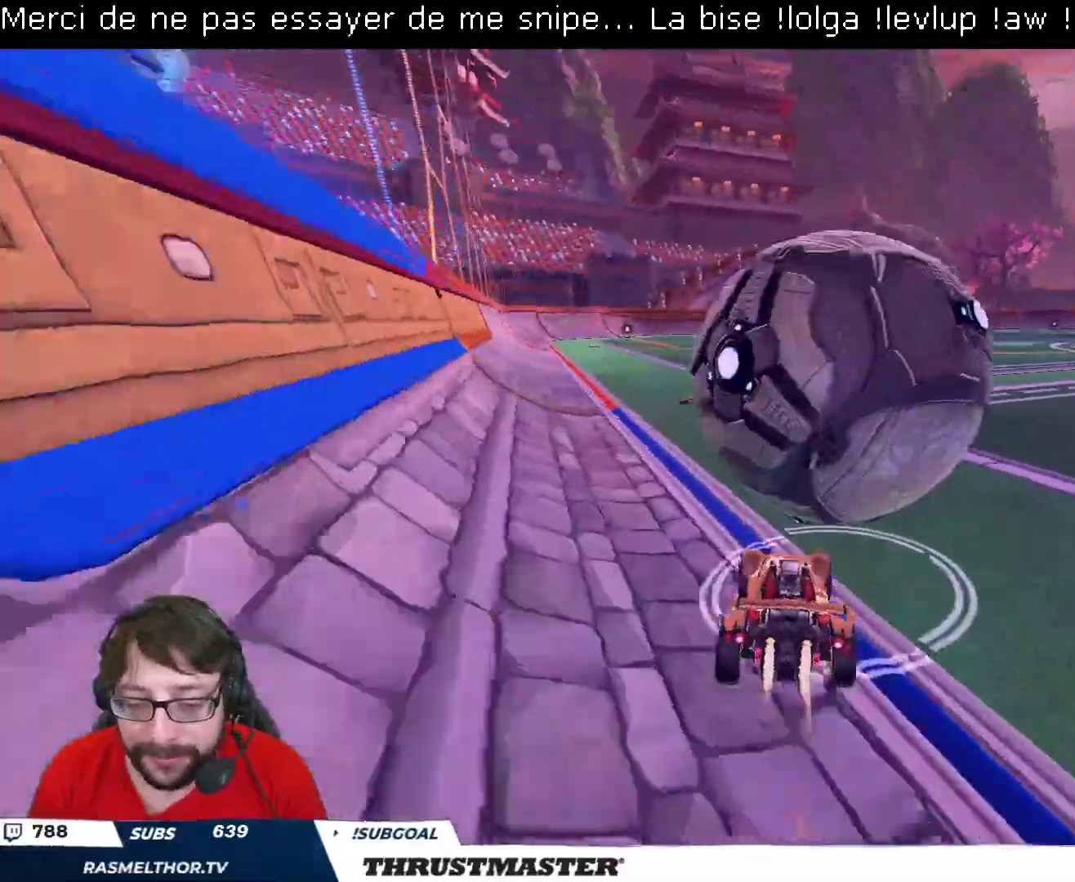
{"buttons": [], "left_stick": "center", "right_stick": "center", "events": [[67, "B", "up"], [67, "left_stick", "center"], [183, "R2", "up"], [350, "left_stick", "right"], [433, "left_stick", "center"]]}
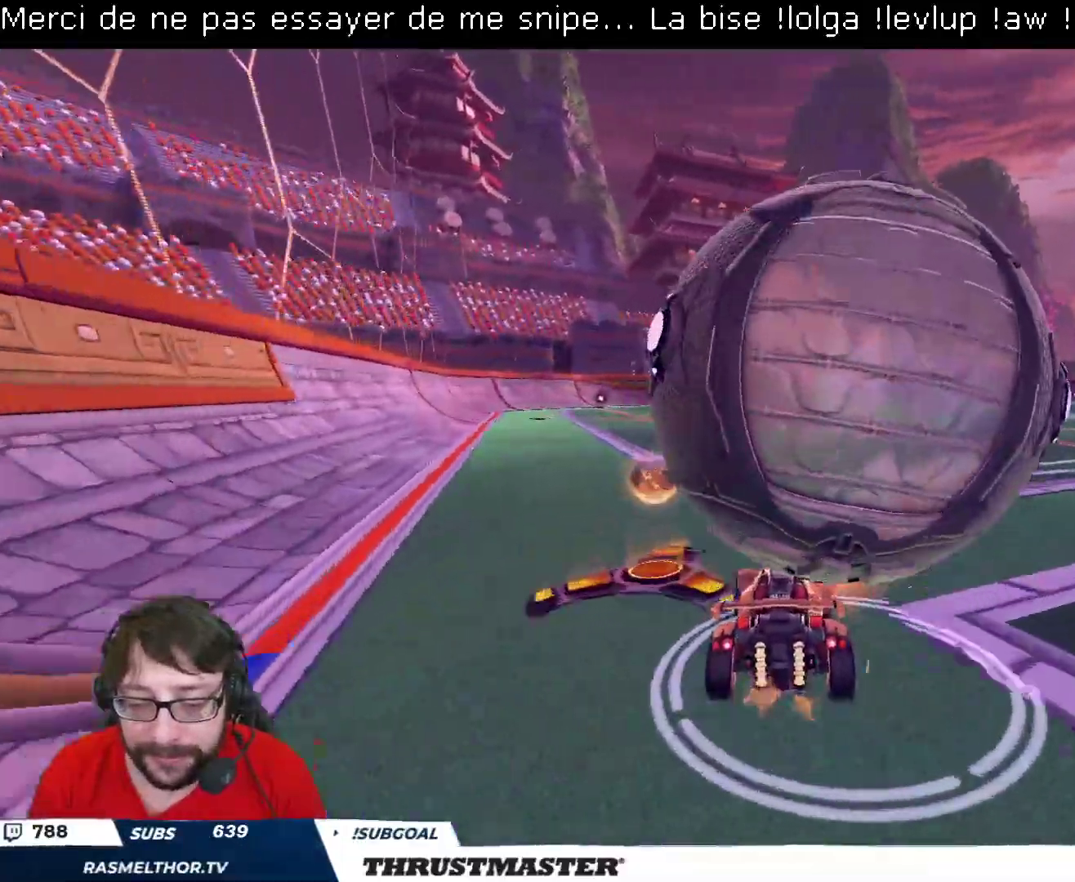
{"buttons": [], "left_stick": "up-right", "right_stick": "center", "events": [[33, "left_stick", "up-left"], [183, "left_stick", "center"], [433, "left_stick", "up-right"]]}
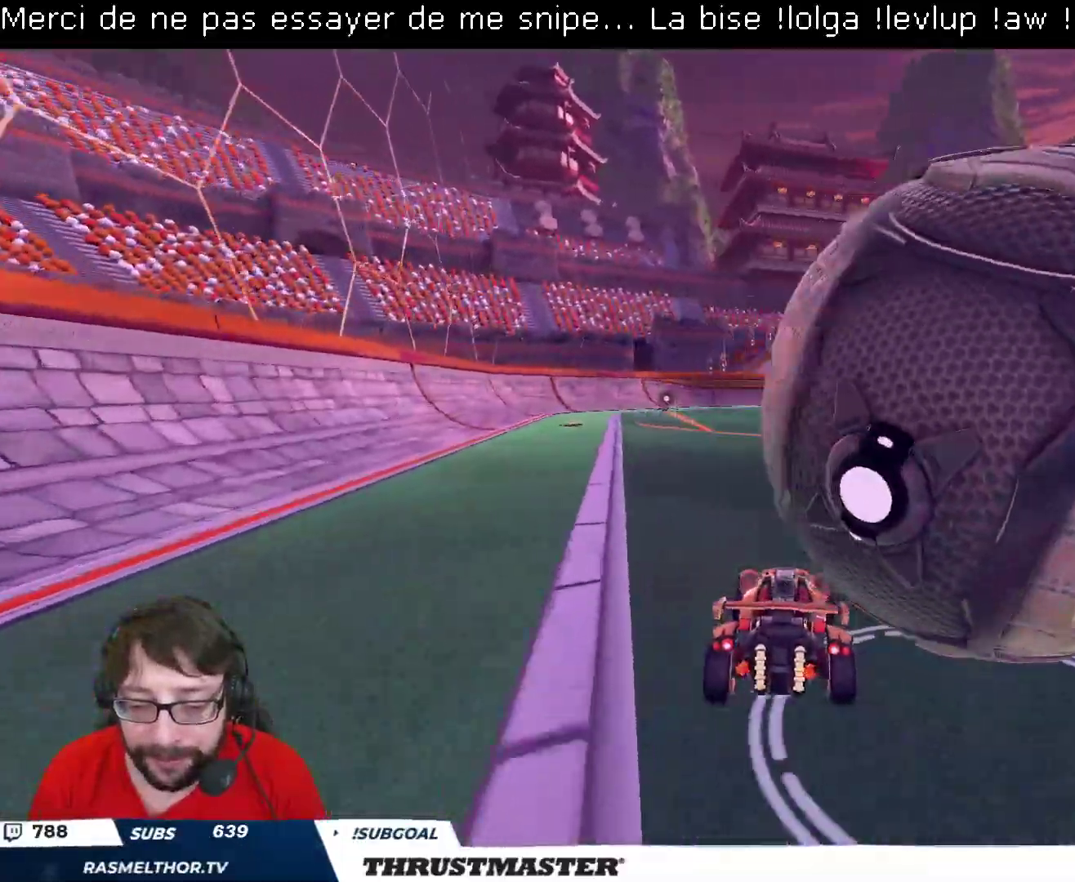
{"buttons": ["R2"], "left_stick": "up-right", "right_stick": "center", "events": [[333, "R2", "down"]]}
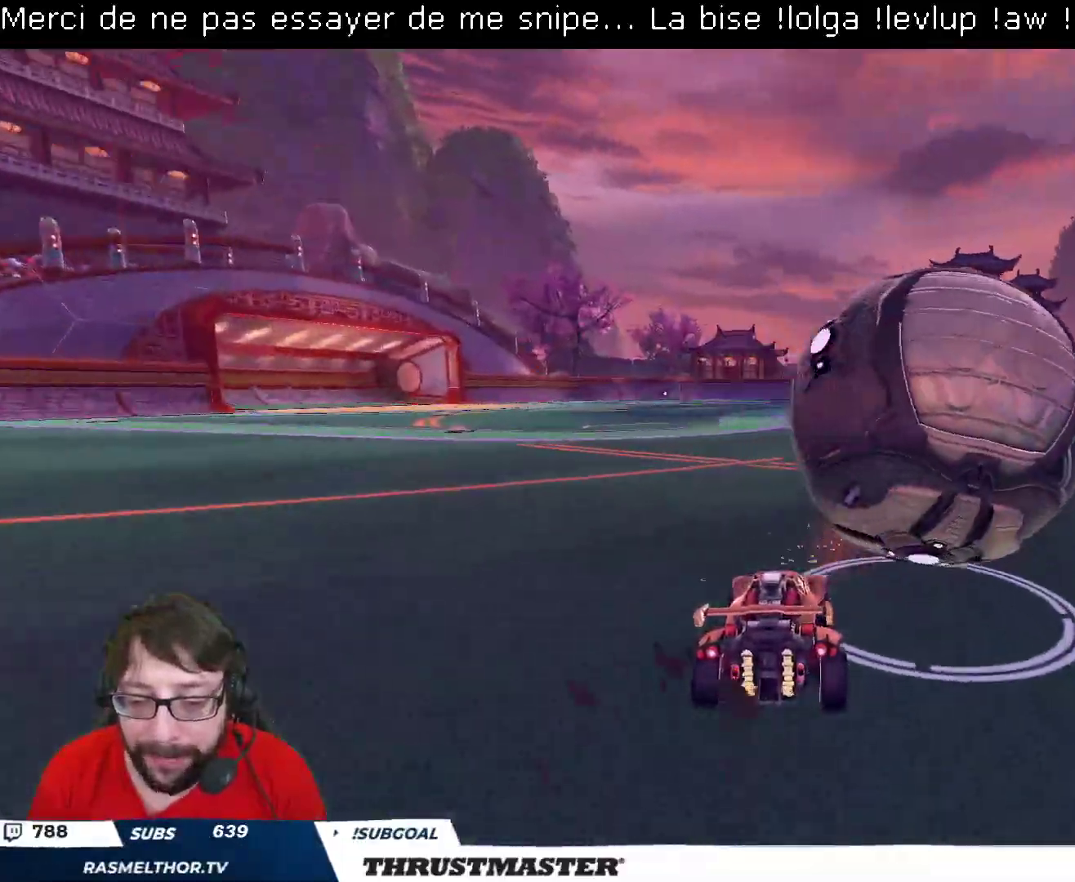
{"buttons": ["A", "B", "L2", "R2"], "left_stick": "up-right", "right_stick": "center", "events": [[67, "left_stick", "right"], [200, "A", "down"], [200, "B", "down"], [200, "left_stick", "left"], [350, "A", "up"], [400, "L2", "down"], [400, "left_stick", "up-right"], [450, "A", "down"]]}
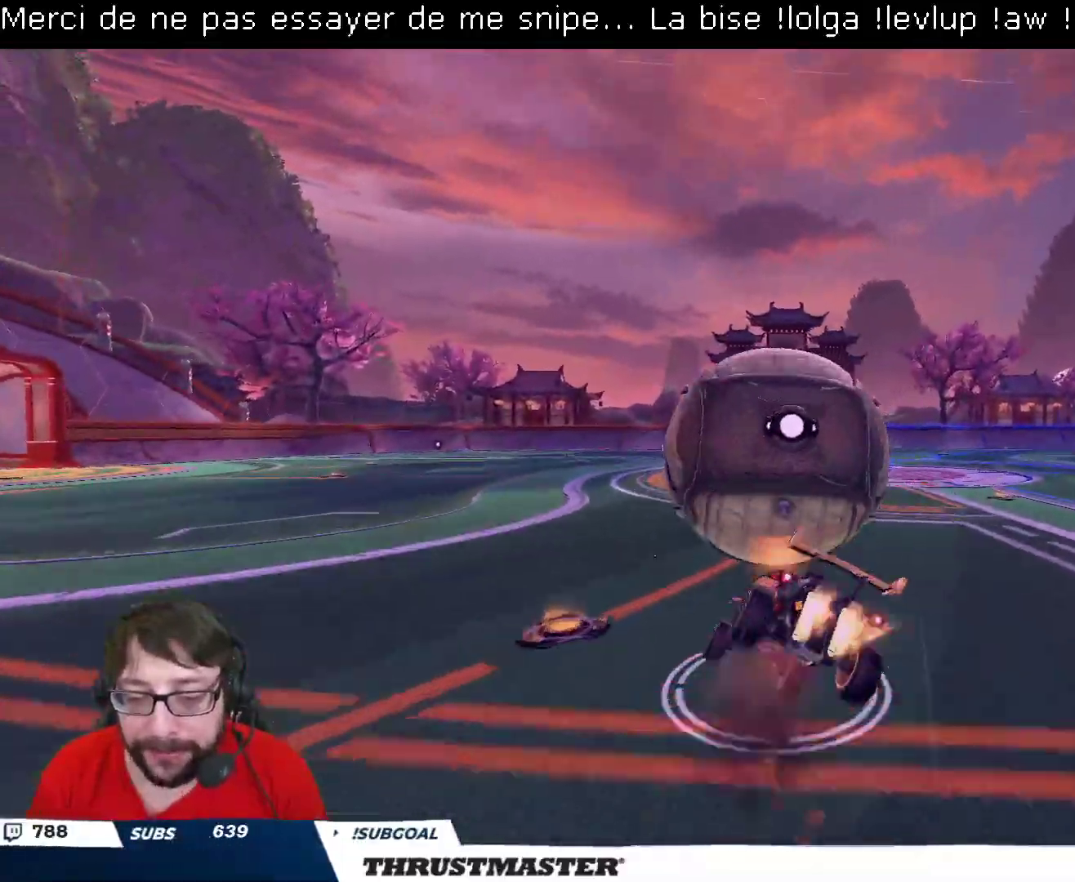
{"buttons": ["B", "R2"], "left_stick": "right", "right_stick": "center", "events": [[167, "left_stick", "right"], [217, "A", "up"], [250, "L2", "up"]]}
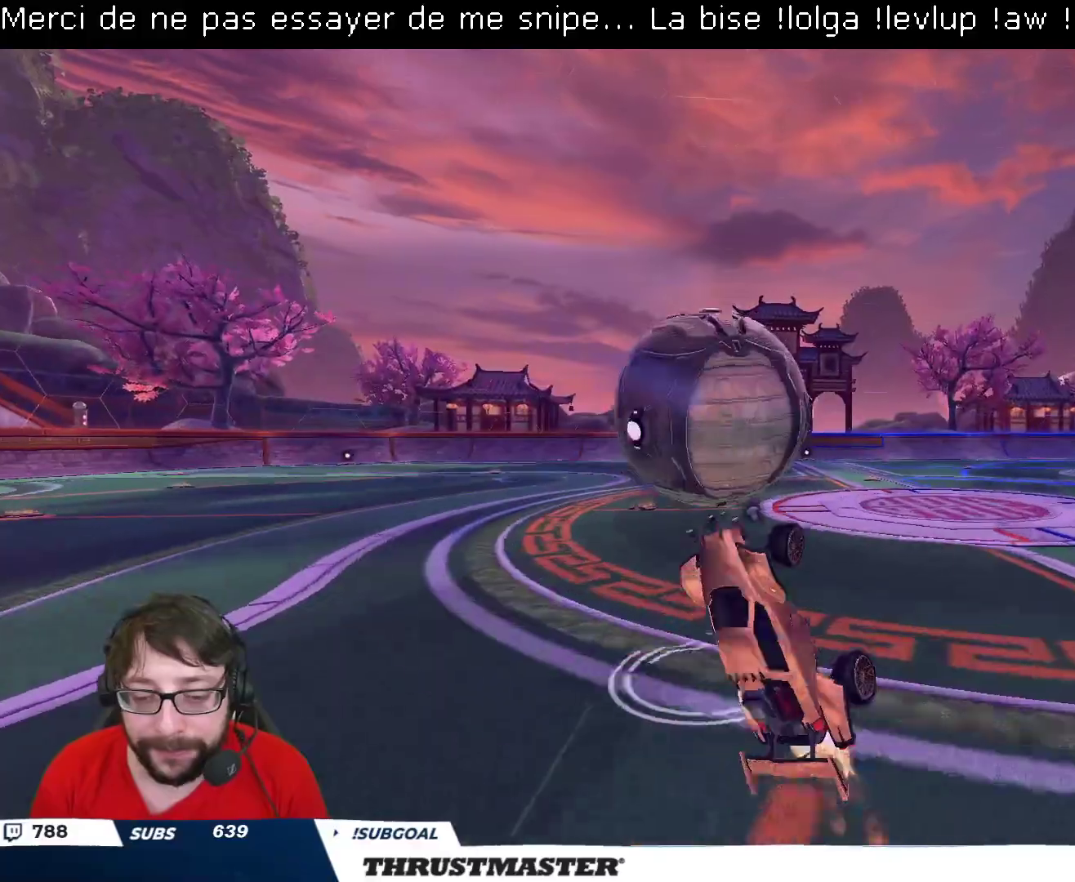
{"buttons": ["R2"], "left_stick": "down", "right_stick": "center", "events": [[33, "B", "up"], [50, "R2", "up"], [50, "left_stick", "up-right"], [150, "left_stick", "center"], [267, "B", "down"], [267, "left_stick", "down-left"], [283, "R2", "down"], [333, "left_stick", "down"], [483, "B", "up"]]}
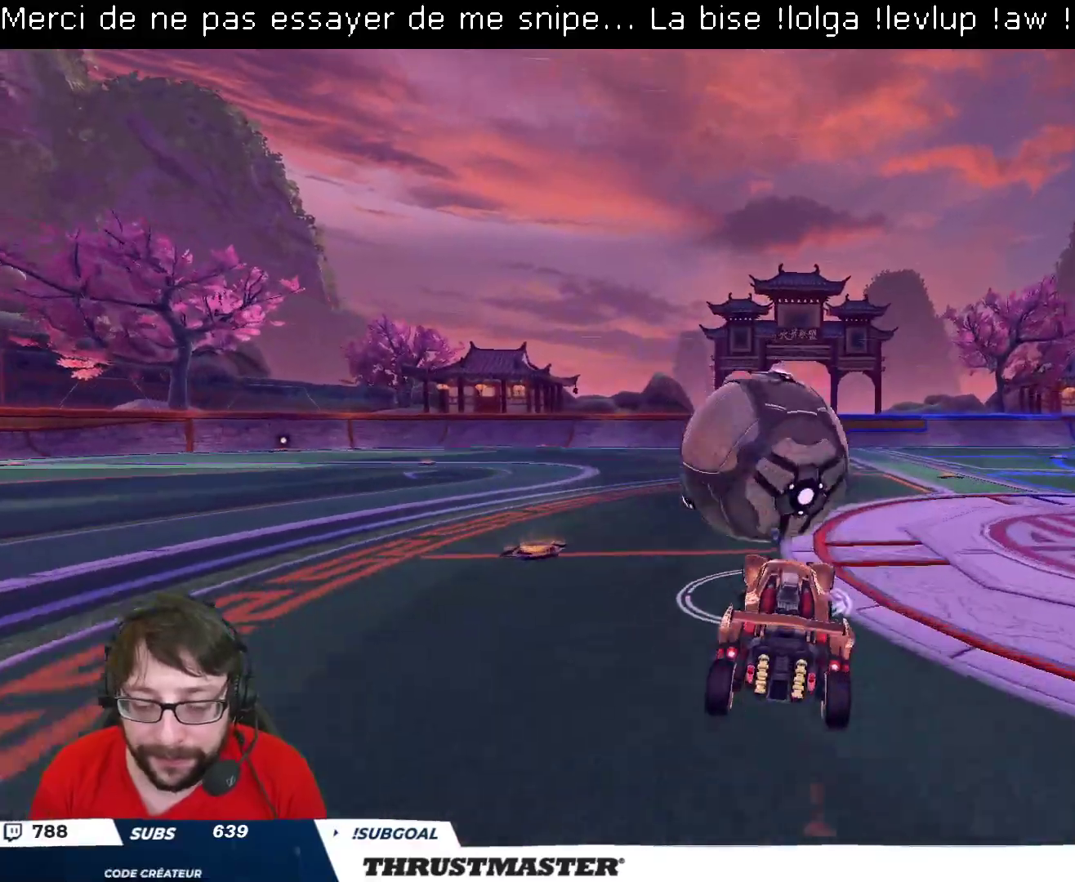
{"buttons": [], "left_stick": "down", "right_stick": "center", "events": [[117, "Y", "down"], [183, "Y", "up"], [267, "R2", "up"]]}
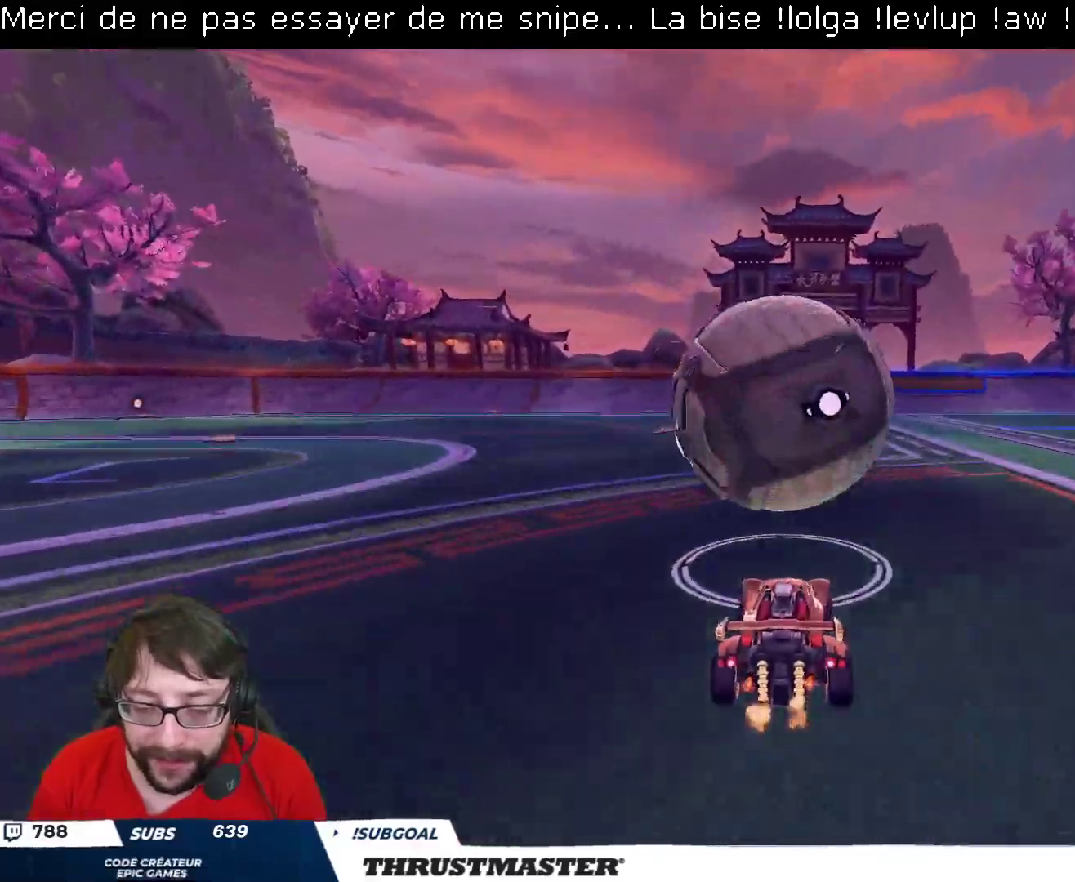
{"buttons": ["B", "R2"], "left_stick": "center", "right_stick": "center", "events": [[67, "left_stick", "center"], [233, "R2", "down"], [267, "B", "down"], [283, "Y", "down"], [417, "Y", "up"]]}
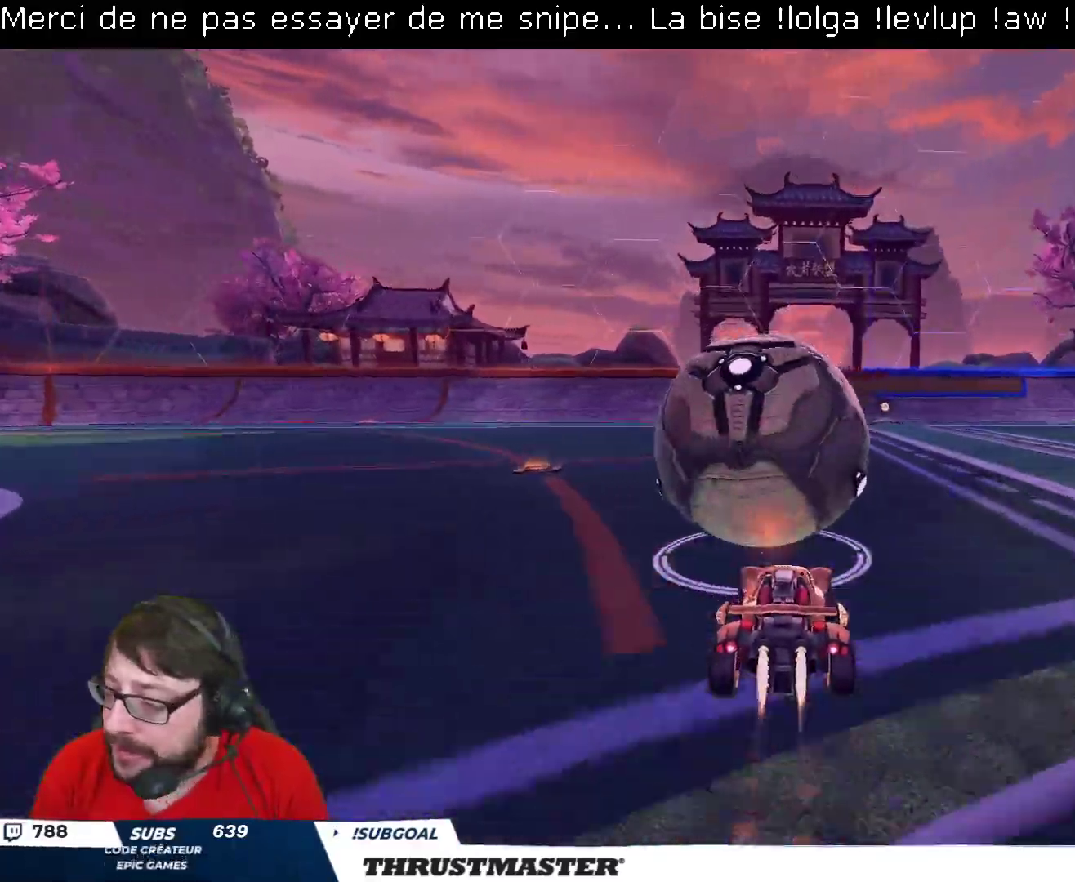
{"buttons": ["R2"], "left_stick": "center", "right_stick": "center", "events": [[17, "Y", "down"], [67, "B", "up"], [83, "Y", "up"], [183, "left_stick", "right"], [317, "left_stick", "center"]]}
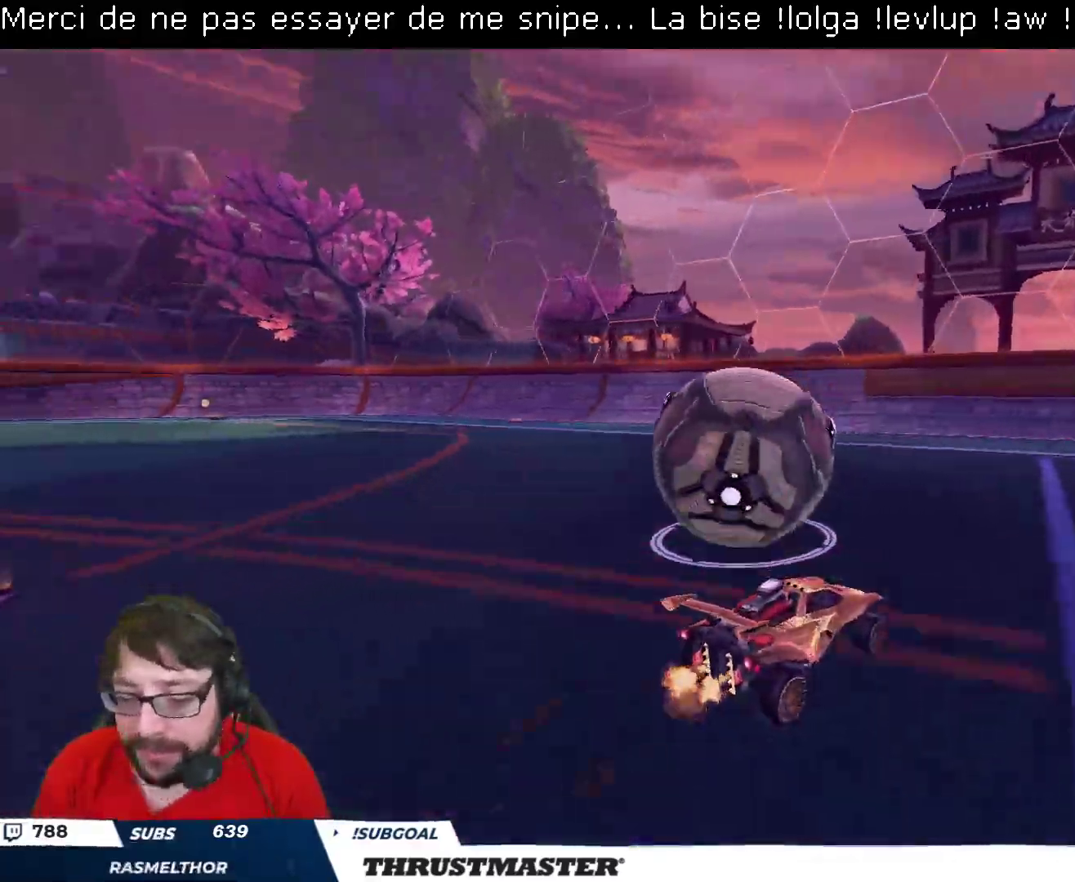
{"buttons": [], "left_stick": "up-left", "right_stick": "center", "events": [[83, "B", "down"], [150, "B", "up"], [400, "R2", "up"], [433, "left_stick", "up-left"]]}
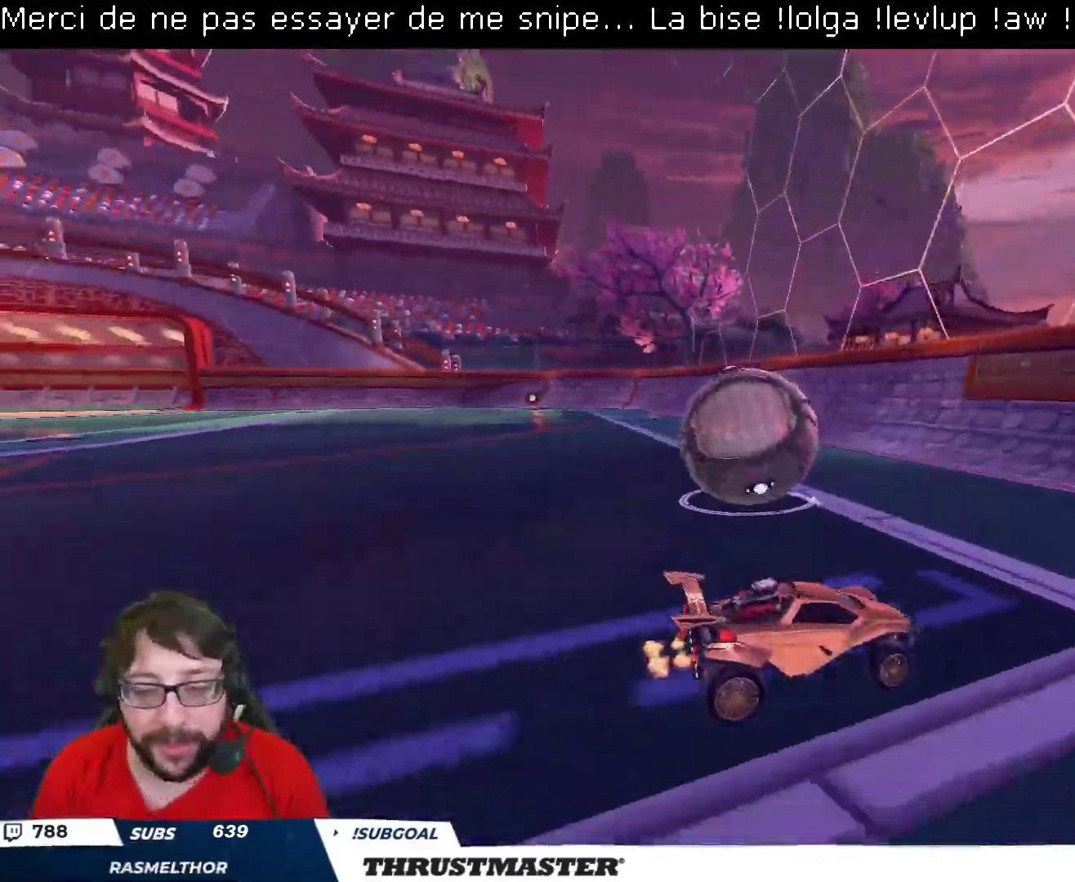
{"buttons": ["R2"], "left_stick": "left", "right_stick": "center", "events": [[67, "left_stick", "down-left"], [150, "R2", "down"], [167, "left_stick", "left"], [267, "left_stick", "center"], [450, "left_stick", "left"]]}
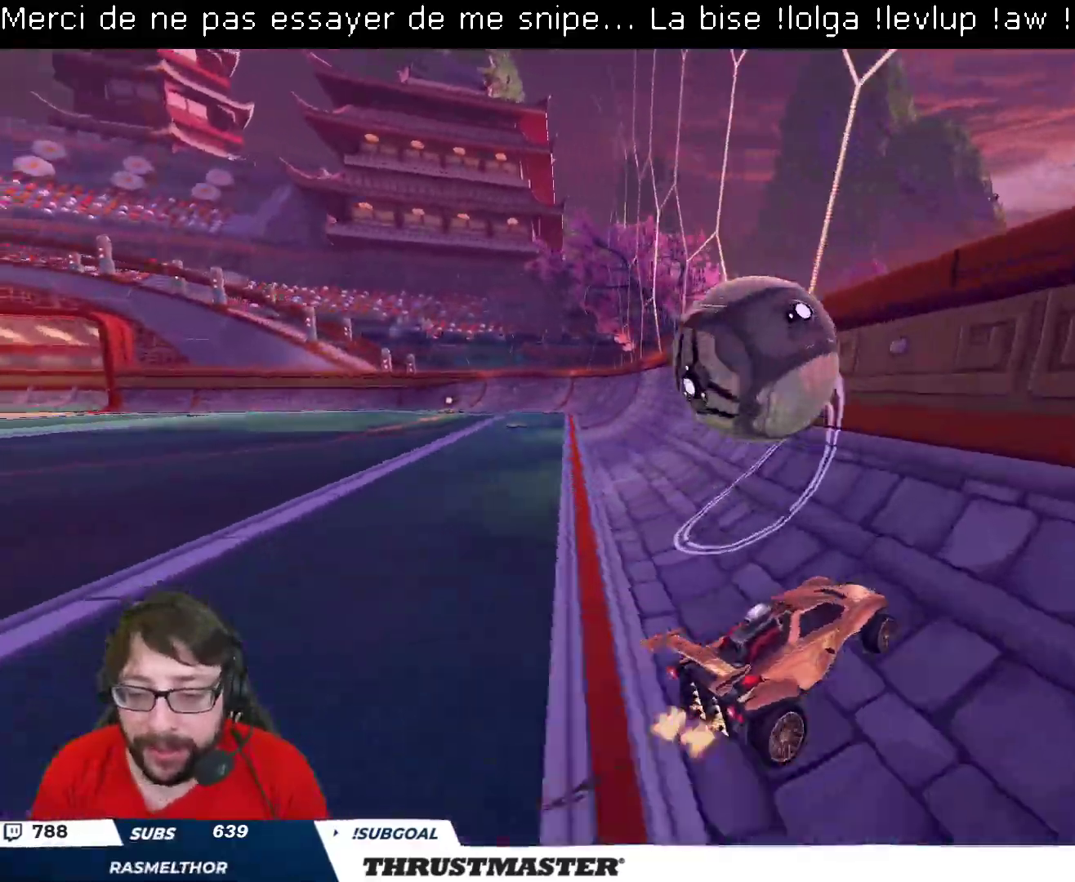
{"buttons": ["R2"], "left_stick": "down", "right_stick": "center", "events": [[50, "left_stick", "center"], [200, "left_stick", "left"], [333, "A", "down"], [333, "B", "down"], [450, "A", "up"], [450, "left_stick", "down"], [483, "B", "up"]]}
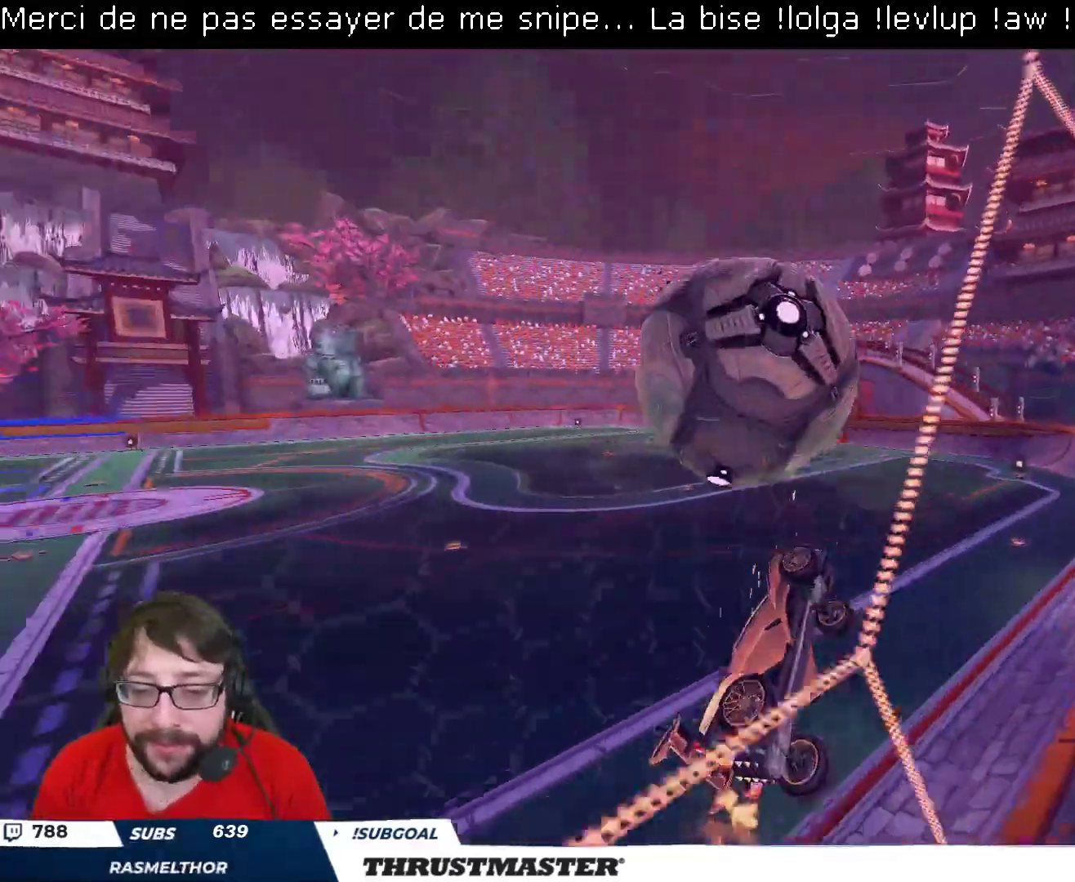
{"buttons": ["B", "Y", "L2", "R2"], "left_stick": "down-right", "right_stick": "center", "events": [[33, "L2", "down"], [67, "left_stick", "right"], [117, "B", "down"], [167, "left_stick", "down-right"], [367, "B", "up"], [400, "B", "down"], [433, "Y", "down"]]}
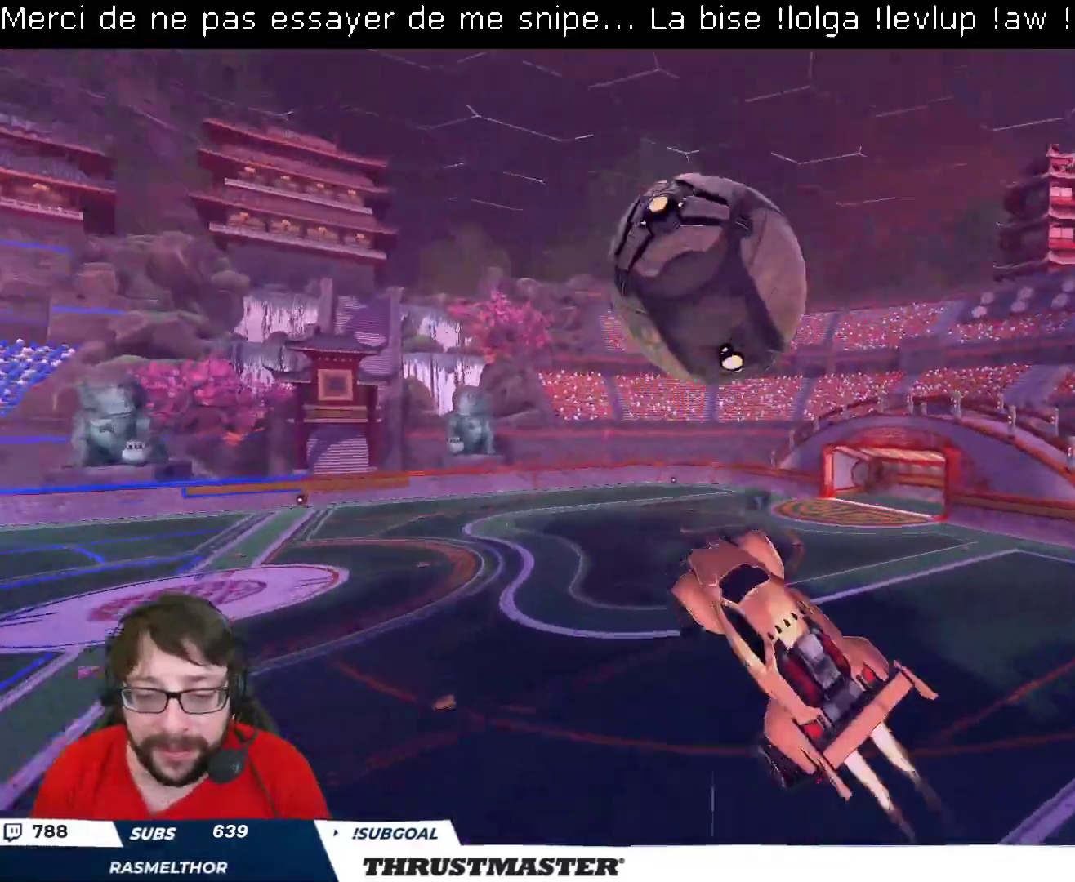
{"buttons": ["L2"], "left_stick": "right", "right_stick": "center", "events": [[50, "left_stick", "right"], [67, "Y", "up"], [267, "B", "up"], [400, "R2", "up"]]}
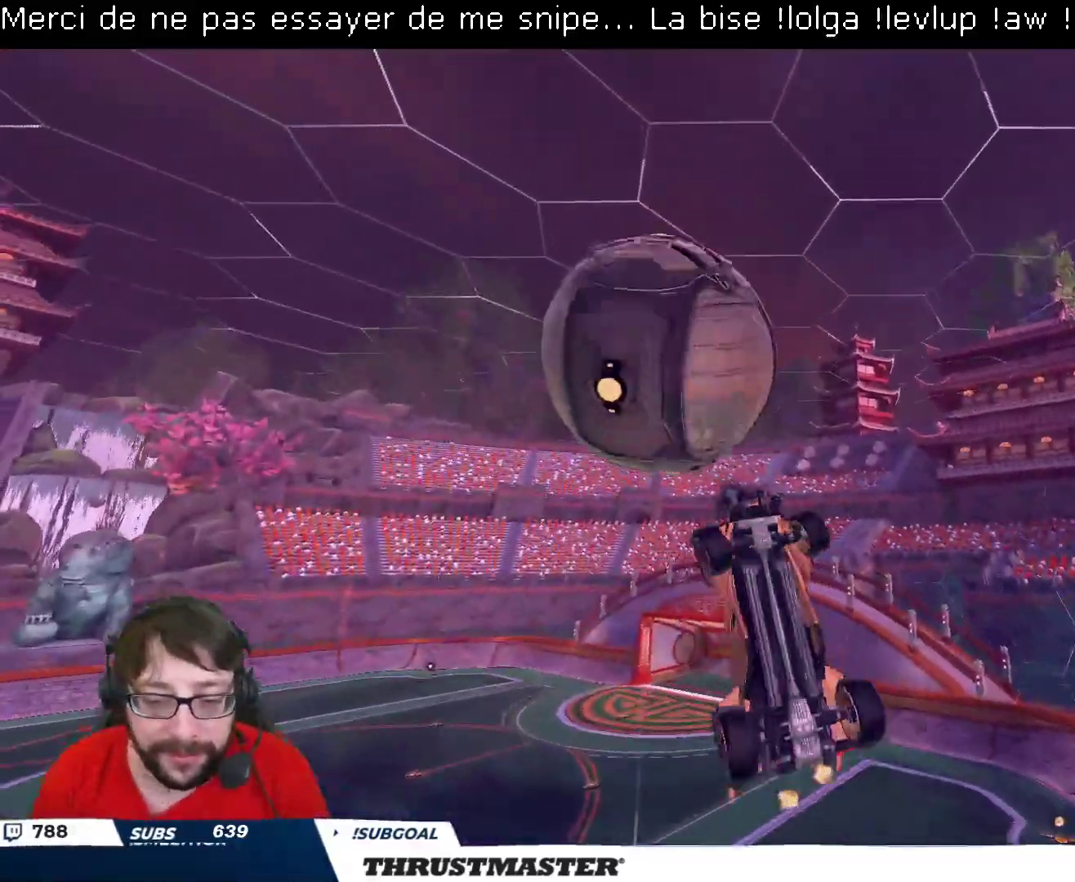
{"buttons": ["L2"], "left_stick": "right", "right_stick": "center", "events": [[83, "R2", "down"], [117, "B", "down"], [183, "left_stick", "up"], [217, "L2", "up"], [233, "B", "up"], [267, "R2", "up"], [317, "left_stick", "left"], [367, "left_stick", "down"], [433, "L2", "down"], [500, "left_stick", "right"]]}
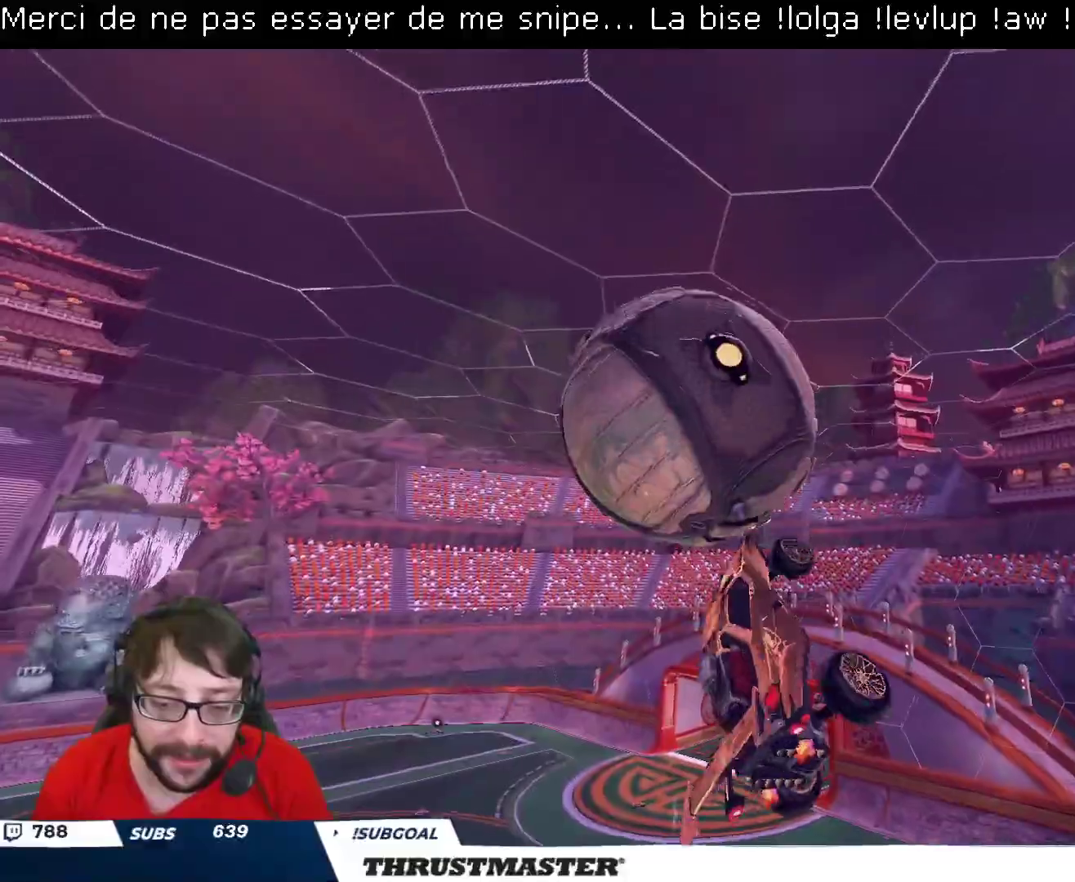
{"buttons": ["B", "L2"], "left_stick": "right", "right_stick": "center", "events": [[67, "left_stick", "down-right"], [283, "left_stick", "right"], [400, "B", "down"]]}
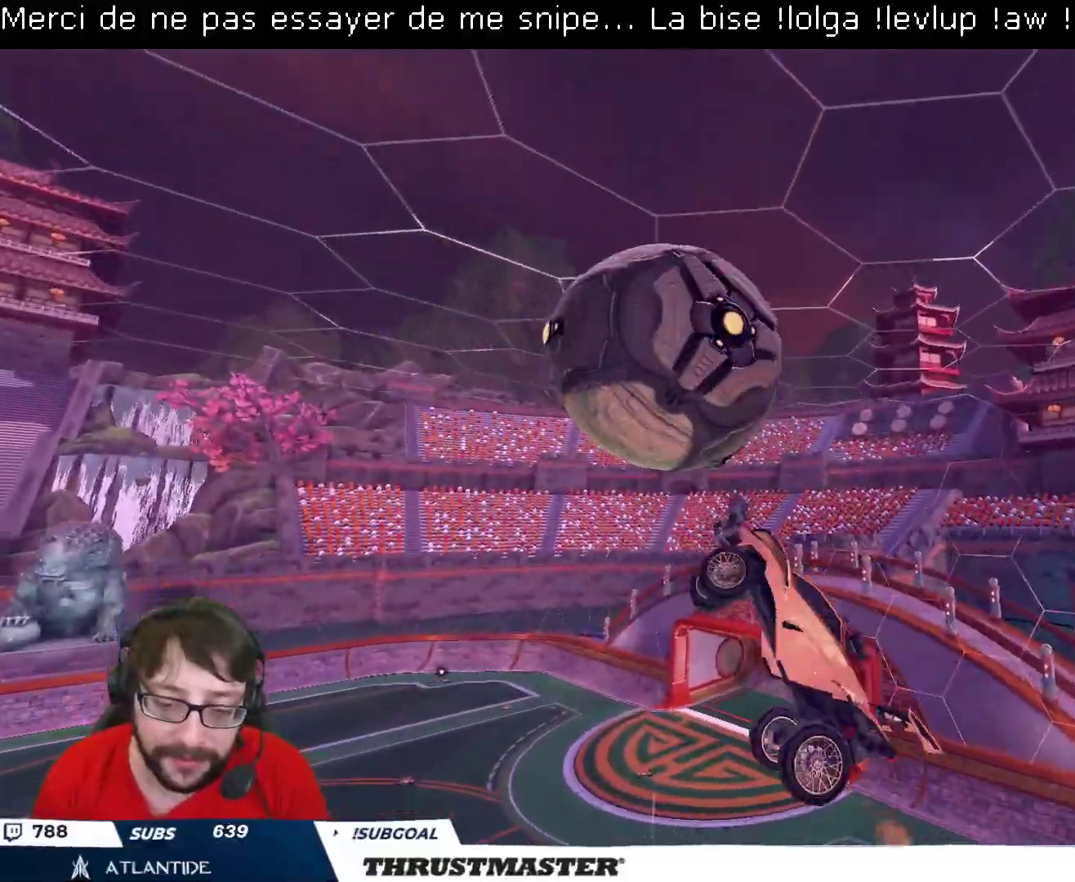
{"buttons": ["B", "R2"], "left_stick": "center", "right_stick": "center", "events": [[17, "B", "up"], [133, "L2", "up"], [167, "left_stick", "center"], [250, "R2", "down"], [317, "B", "down"], [317, "left_stick", "down"], [417, "left_stick", "center"]]}
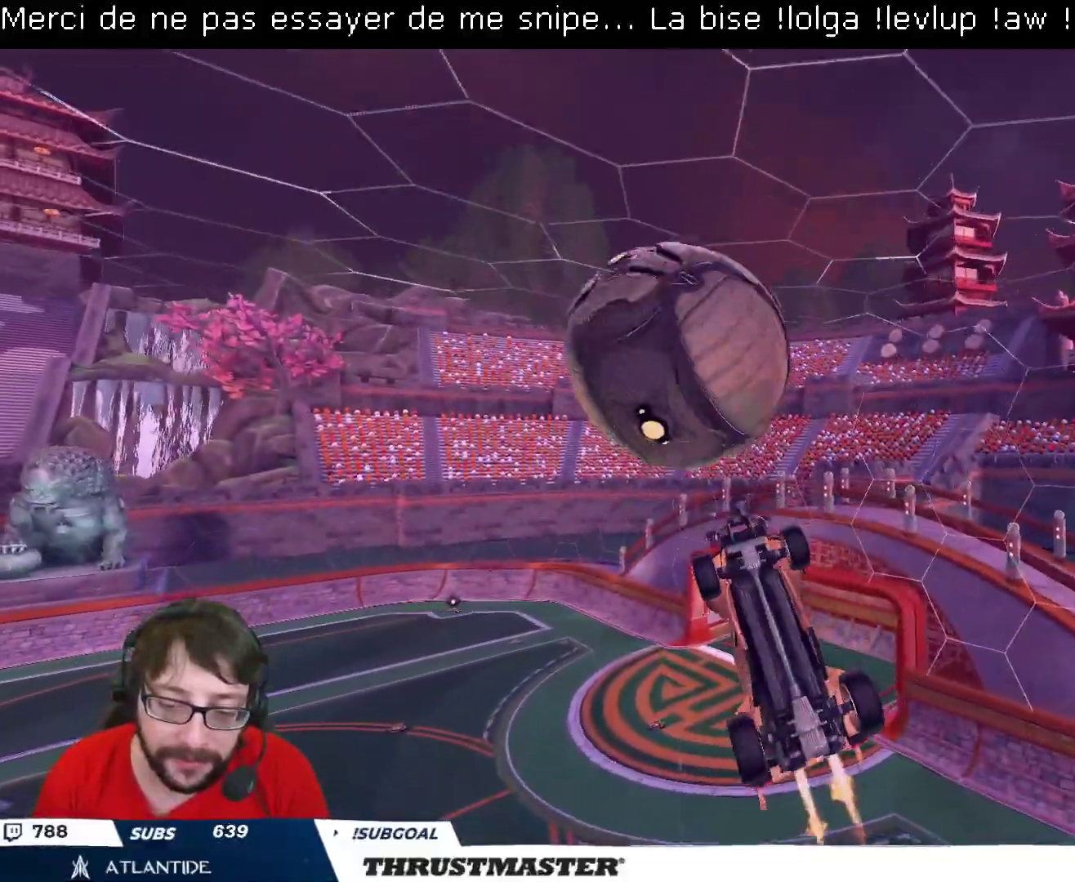
{"buttons": ["L2", "R2"], "left_stick": "up-right", "right_stick": "center", "events": [[17, "left_stick", "down"], [483, "L2", "down"], [483, "left_stick", "up-right"], [500, "B", "up"]]}
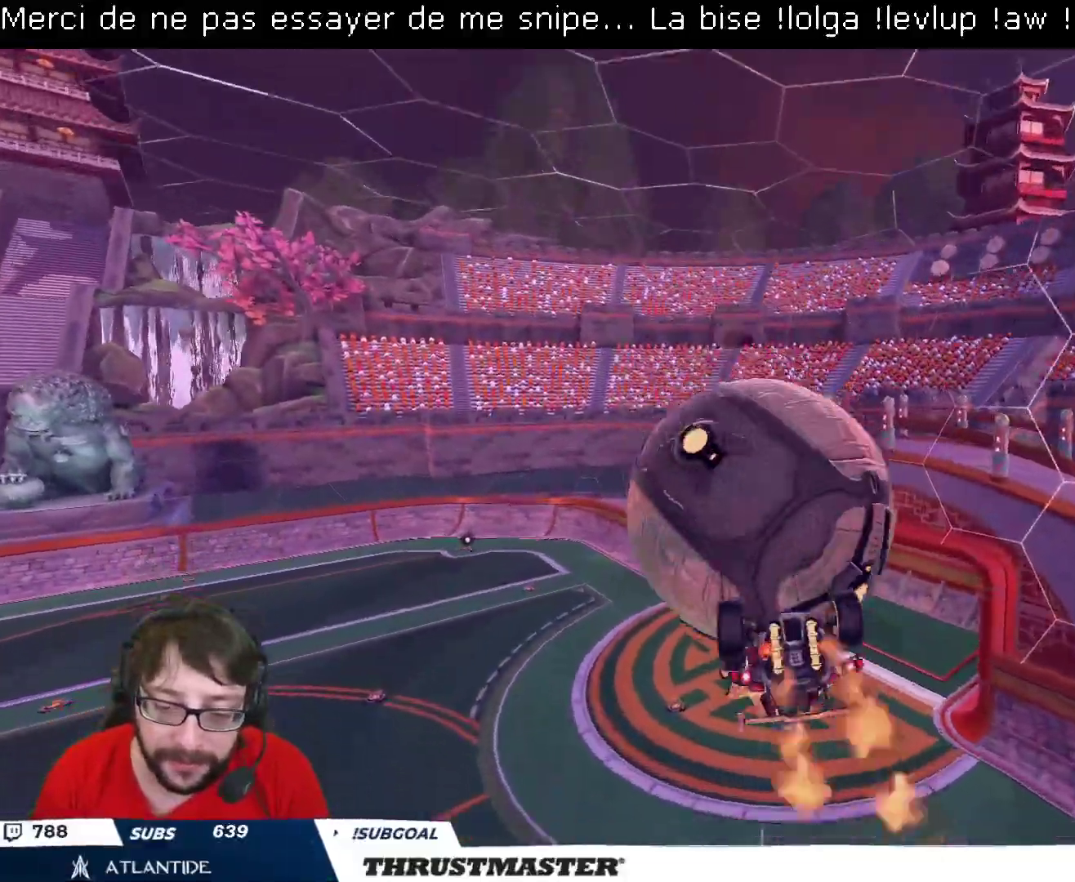
{"buttons": ["L2"], "left_stick": "down-right", "right_stick": "center", "events": [[200, "R2", "up"], [300, "left_stick", "down-right"]]}
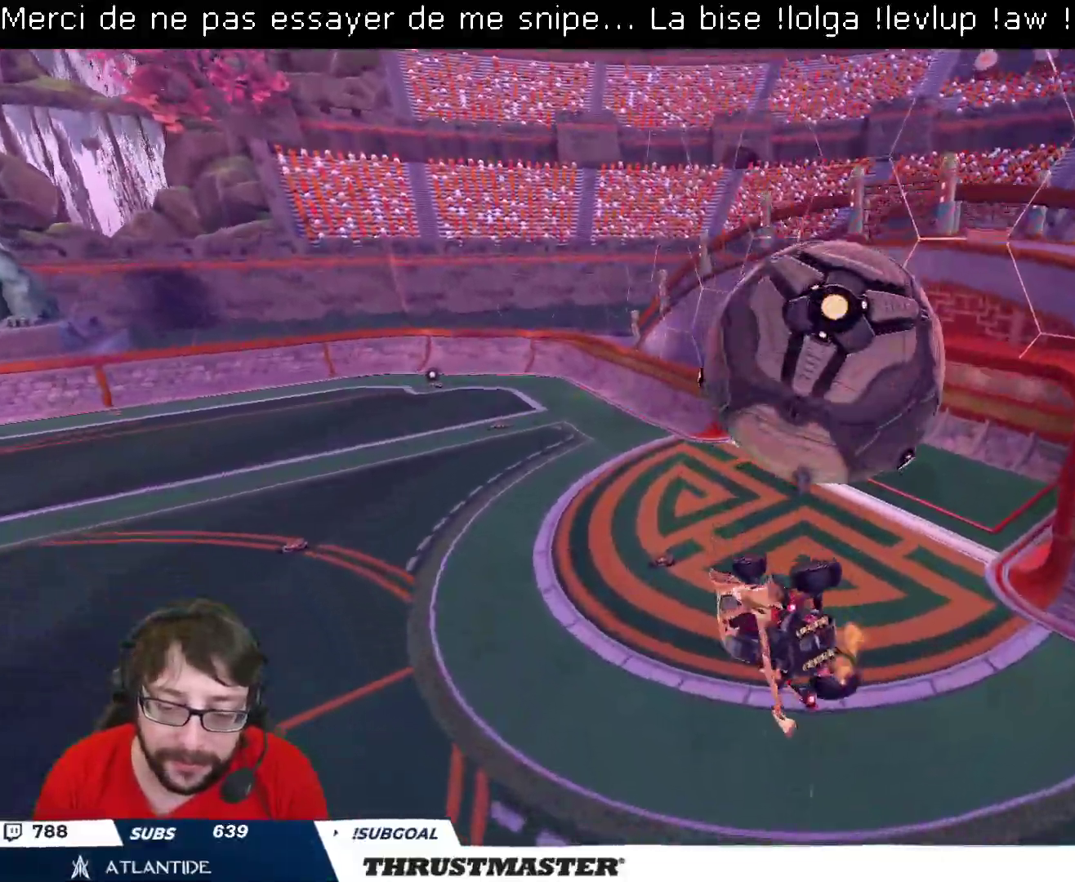
{"buttons": ["L2", "R2"], "left_stick": "right", "right_stick": "center", "events": [[83, "left_stick", "right"], [167, "R2", "down"], [217, "A", "down"], [300, "A", "up"], [383, "Y", "down"], [467, "Y", "up"]]}
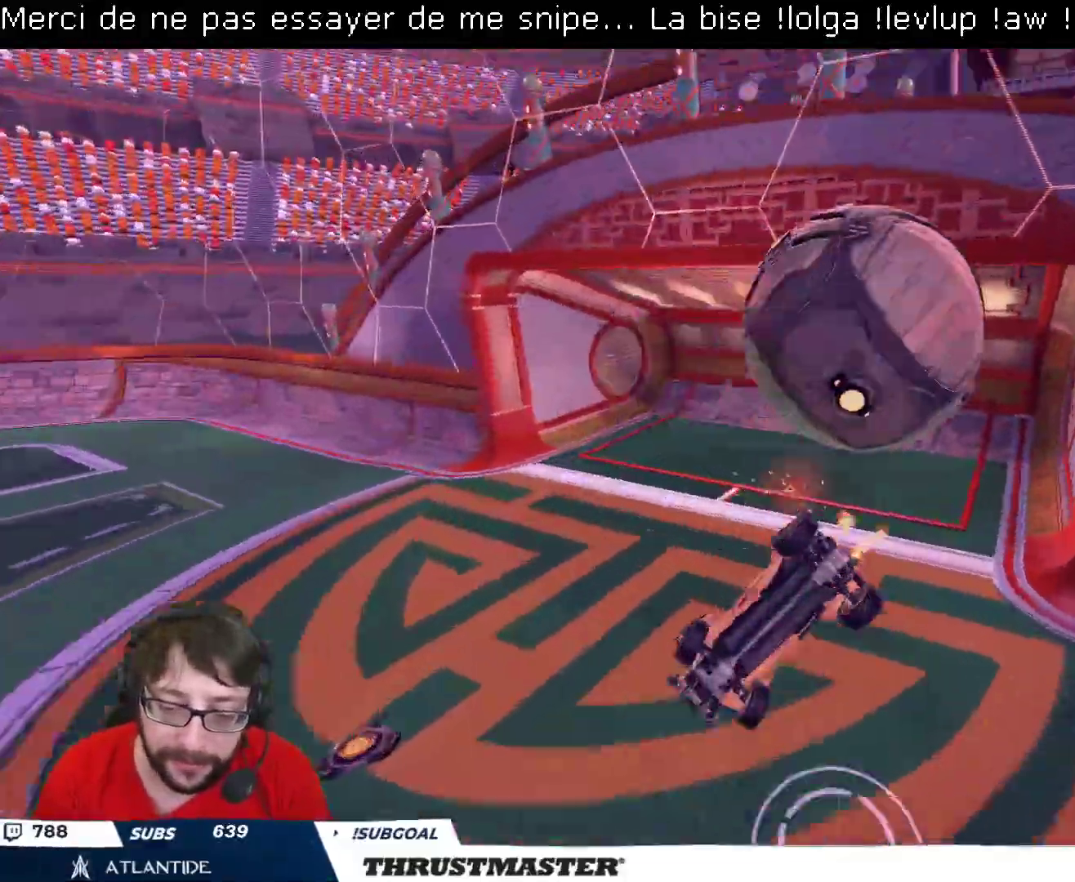
{"buttons": ["R2"], "left_stick": "right", "right_stick": "center", "events": [[450, "L2", "up"]]}
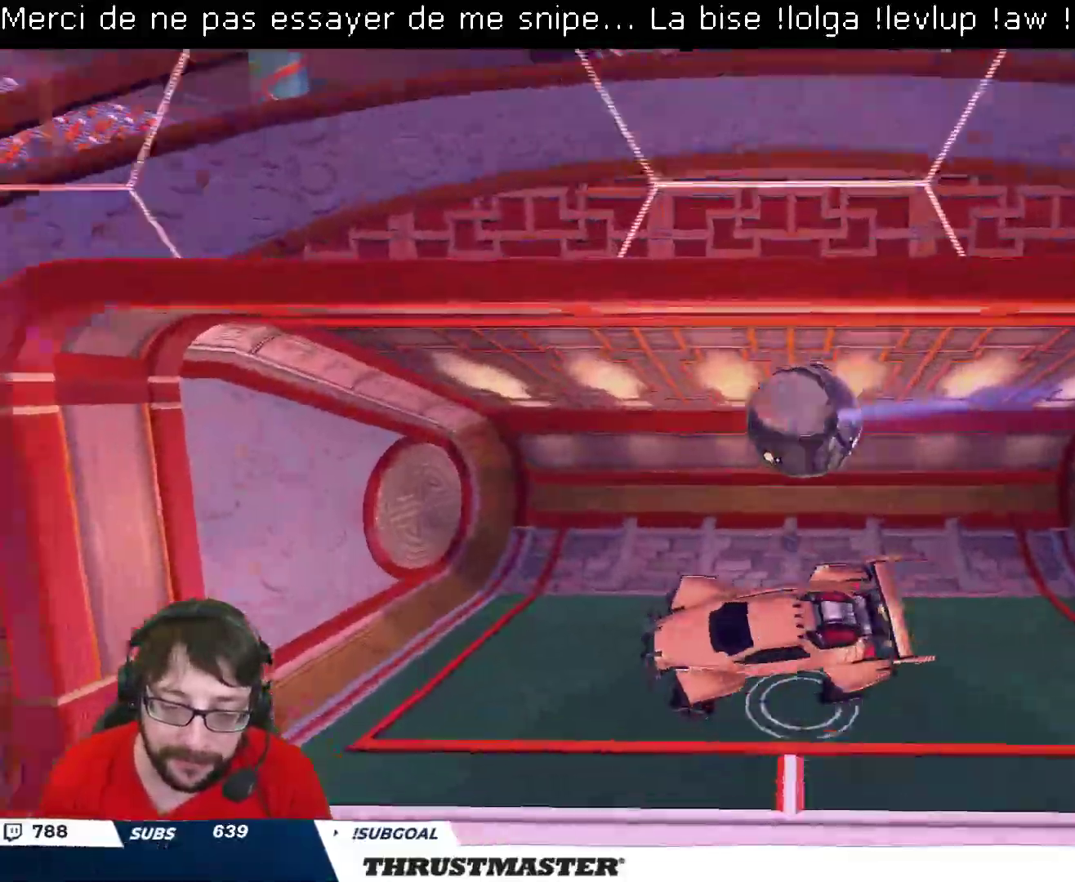
{"buttons": [], "left_stick": "right", "right_stick": "center", "events": [[17, "Y", "down"], [100, "Y", "up"], [367, "R2", "up"]]}
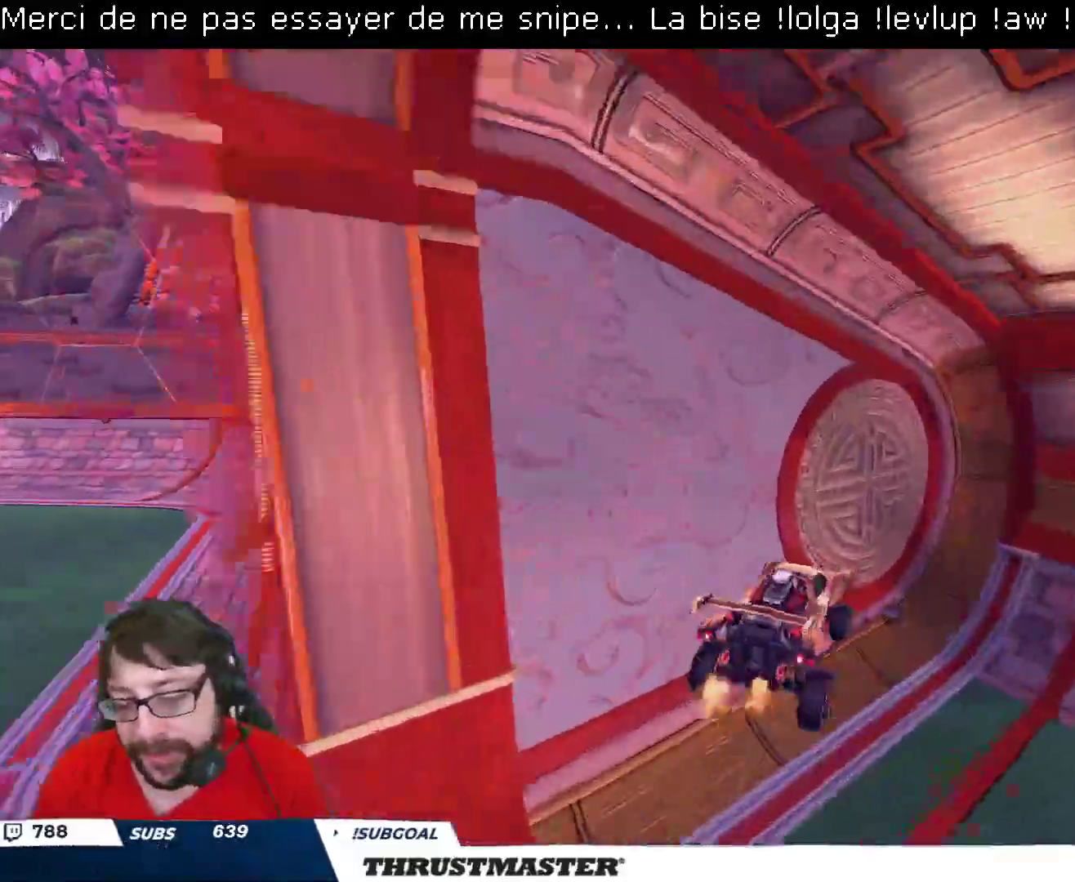
{"buttons": ["B", "L2", "R2"], "left_stick": "right", "right_stick": "center", "events": [[183, "R2", "down"], [200, "B", "down"], [200, "Y", "down"], [400, "Y", "up"], [483, "L2", "down"]]}
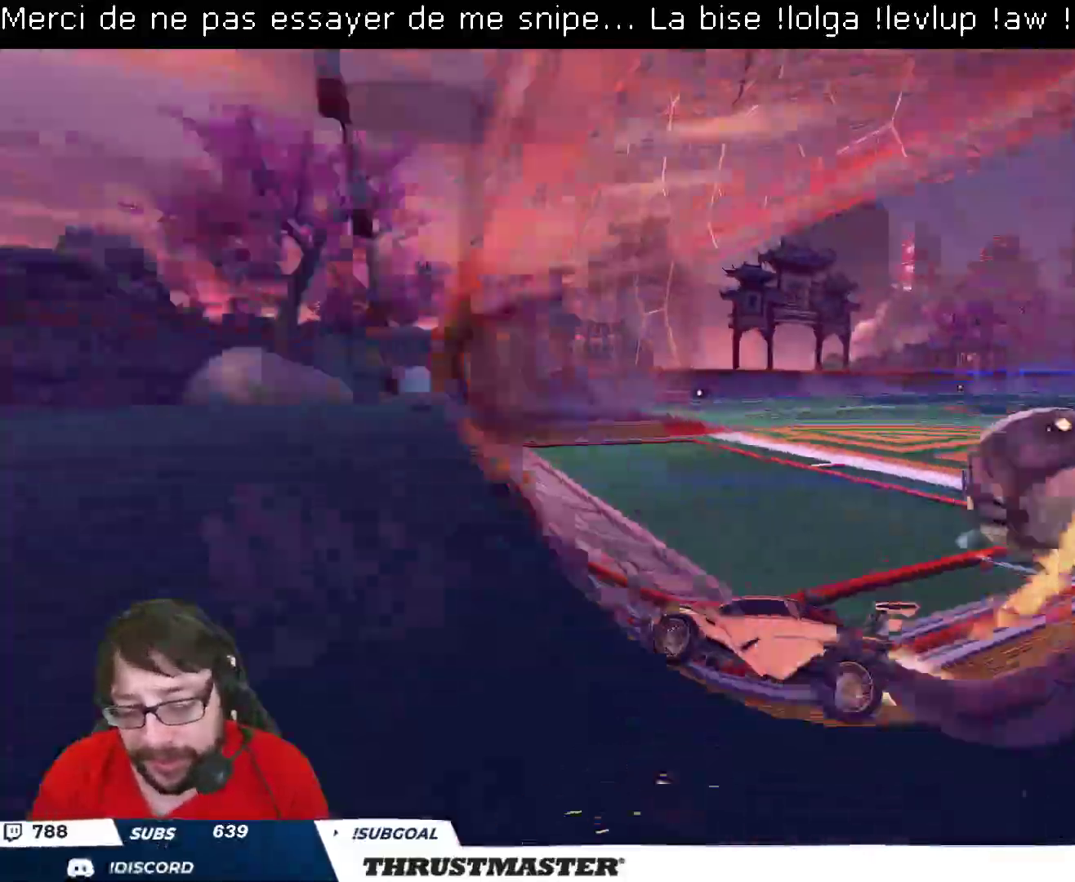
{"buttons": ["B", "R2"], "left_stick": "right", "right_stick": "center", "events": [[50, "Y", "down"], [133, "L2", "up"], [217, "Y", "up"]]}
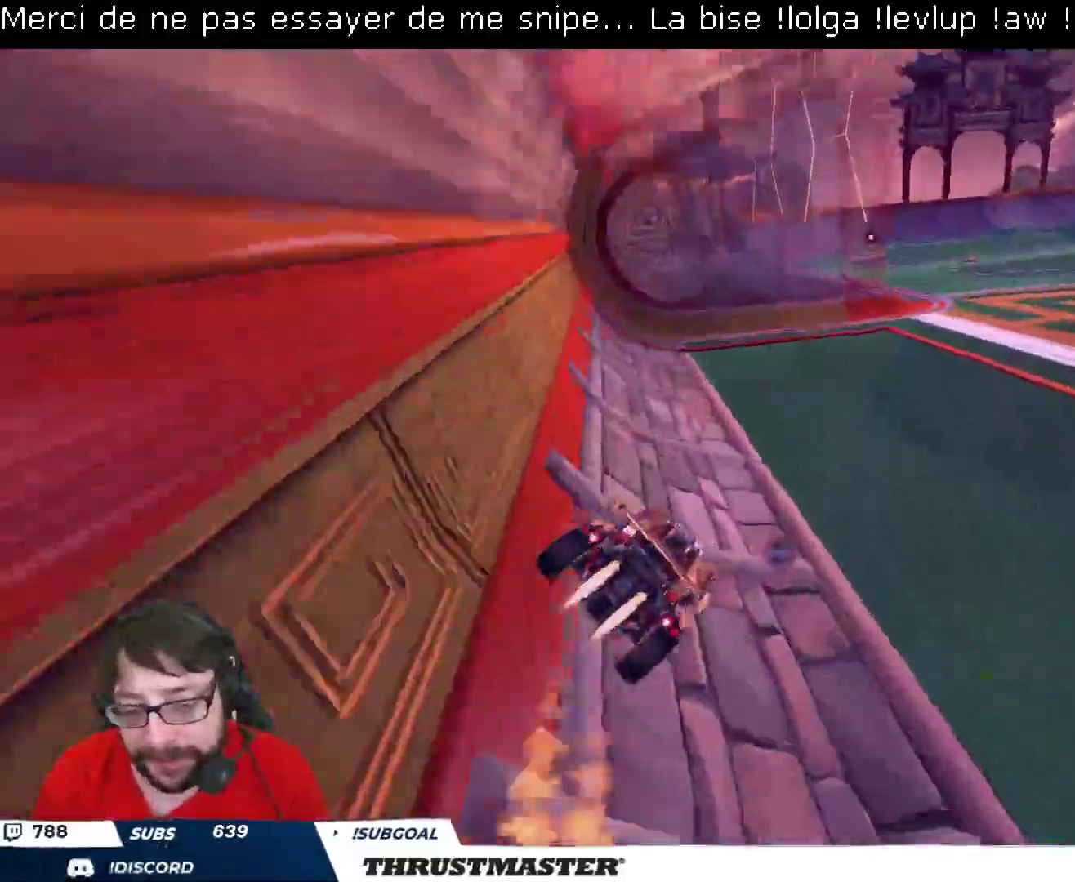
{"buttons": ["B", "R2"], "left_stick": "right", "right_stick": "center", "events": [[50, "Y", "down"], [200, "Y", "up"]]}
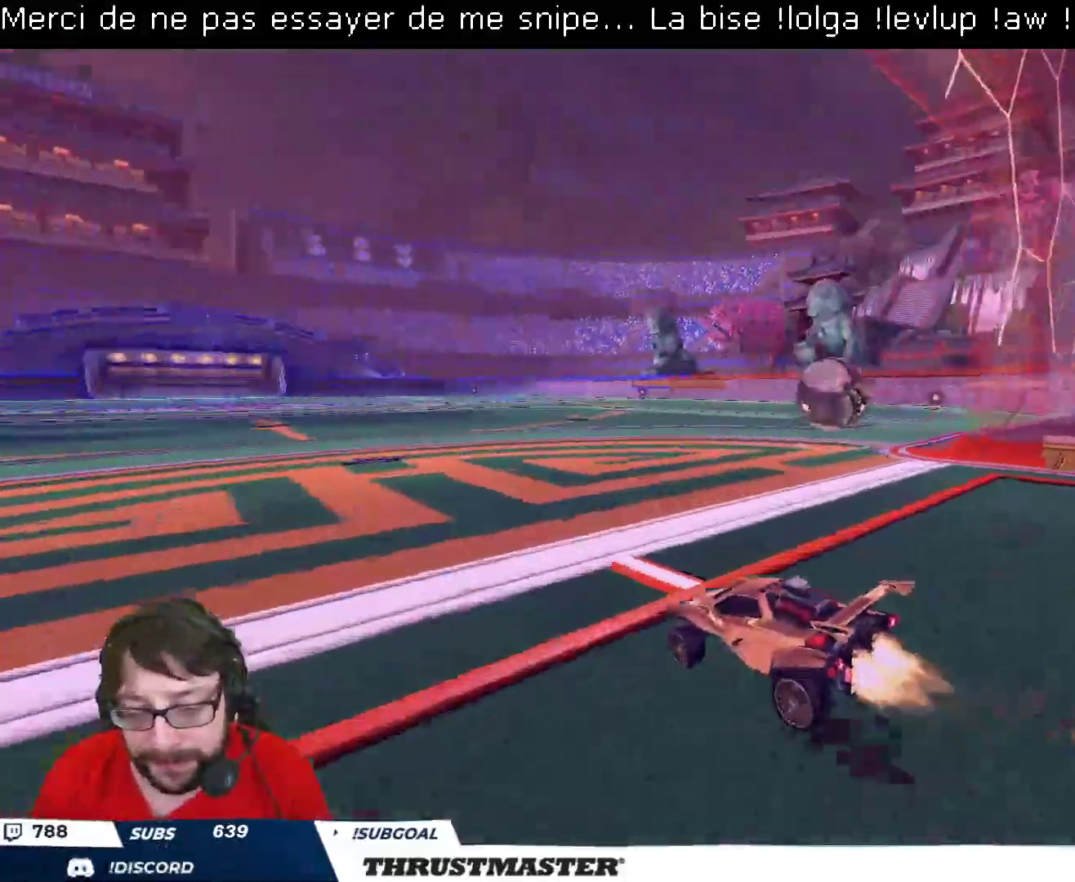
{"buttons": ["R2"], "left_stick": "right", "right_stick": "center", "events": [[33, "Y", "down"], [83, "B", "up"], [150, "Y", "up"], [250, "R2", "up"], [317, "R2", "down"]]}